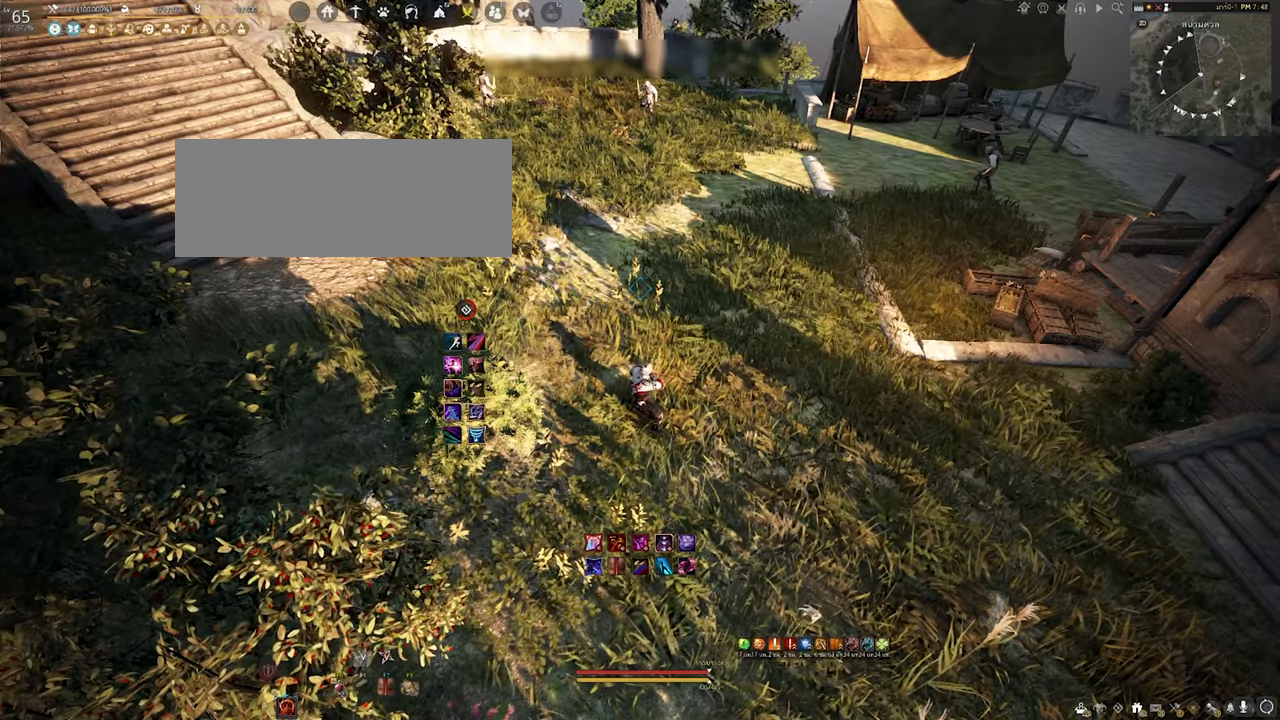
Gameplay with keyboard and mouse; each line is a JSON object with the keys and mouse buttons held at the frame after it. "events" lists presses ("down") and releases ("up") of "a", "b", "d", "e", "f4", "q", "s", "shift", "space", "w", "mouse_left" and "mouse_right" between this image and that frame as [ms after this image, input, new state], when the widget could be followed in between. "mouse_left", "mouse_right" = the "left", "right" buttons of the "mouse" list. No other keys are recorded. Mouse movement is not recorded.
{"keys": [], "mouse": [], "events": [[150, "w", "down"], [183, "d", "down"], [233, "d", "up"], [350, "w", "up"]]}
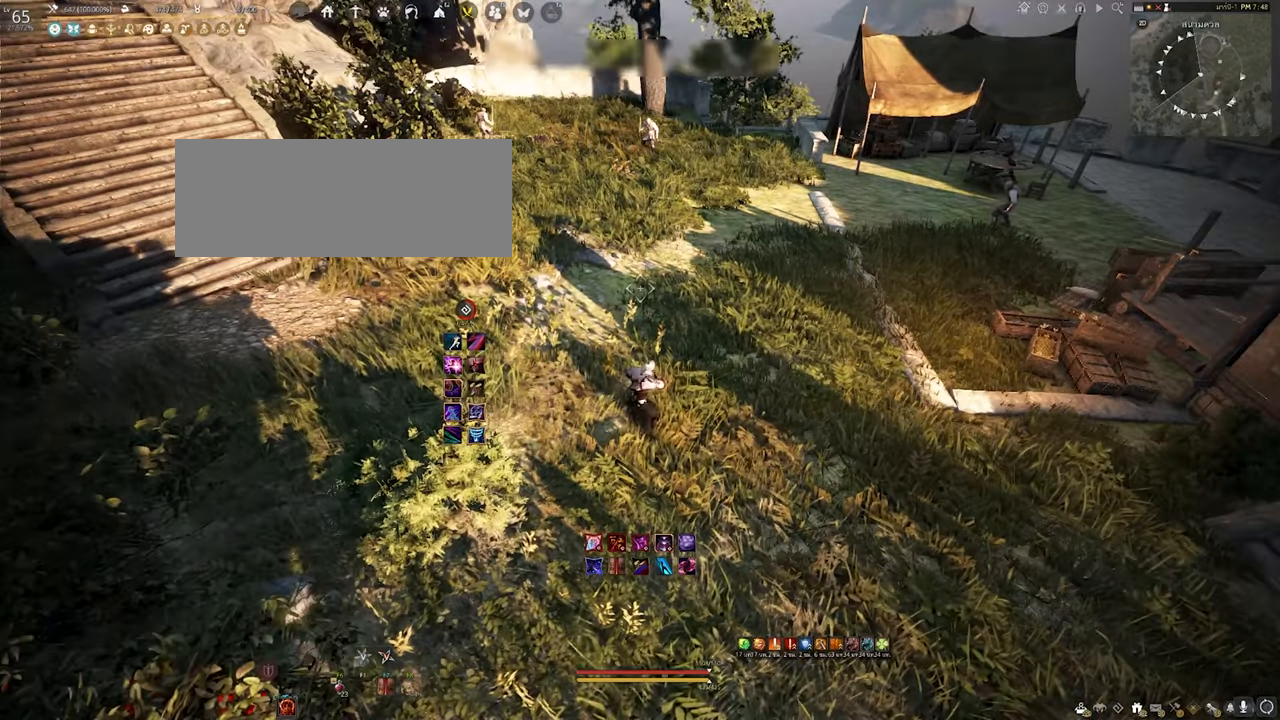
{"keys": [], "mouse": [], "events": []}
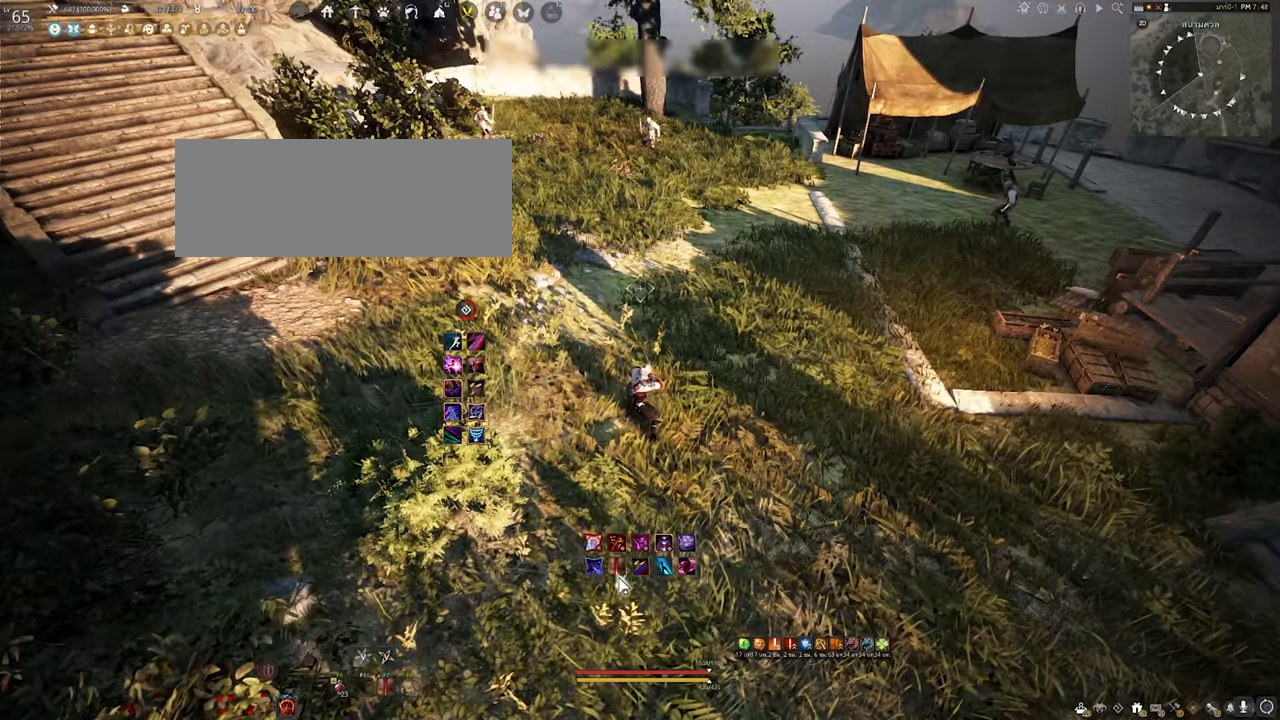
{"keys": [], "mouse": [], "events": []}
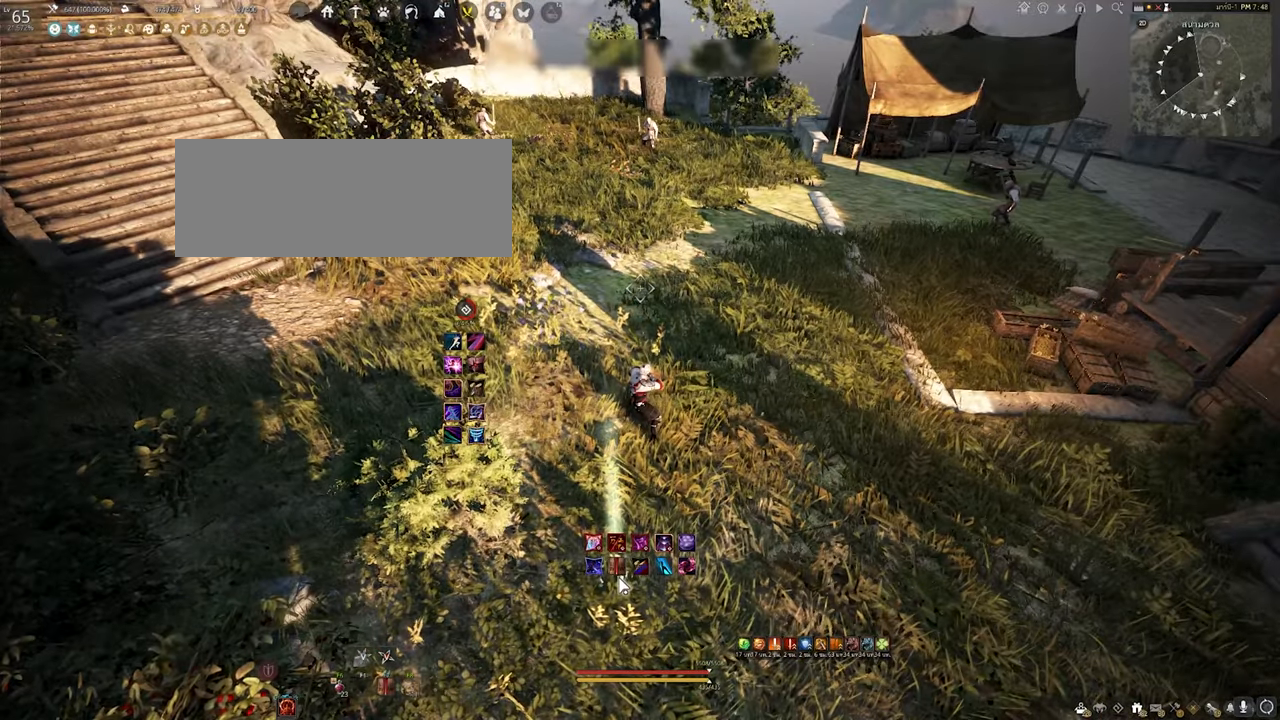
{"keys": [], "mouse": [], "events": []}
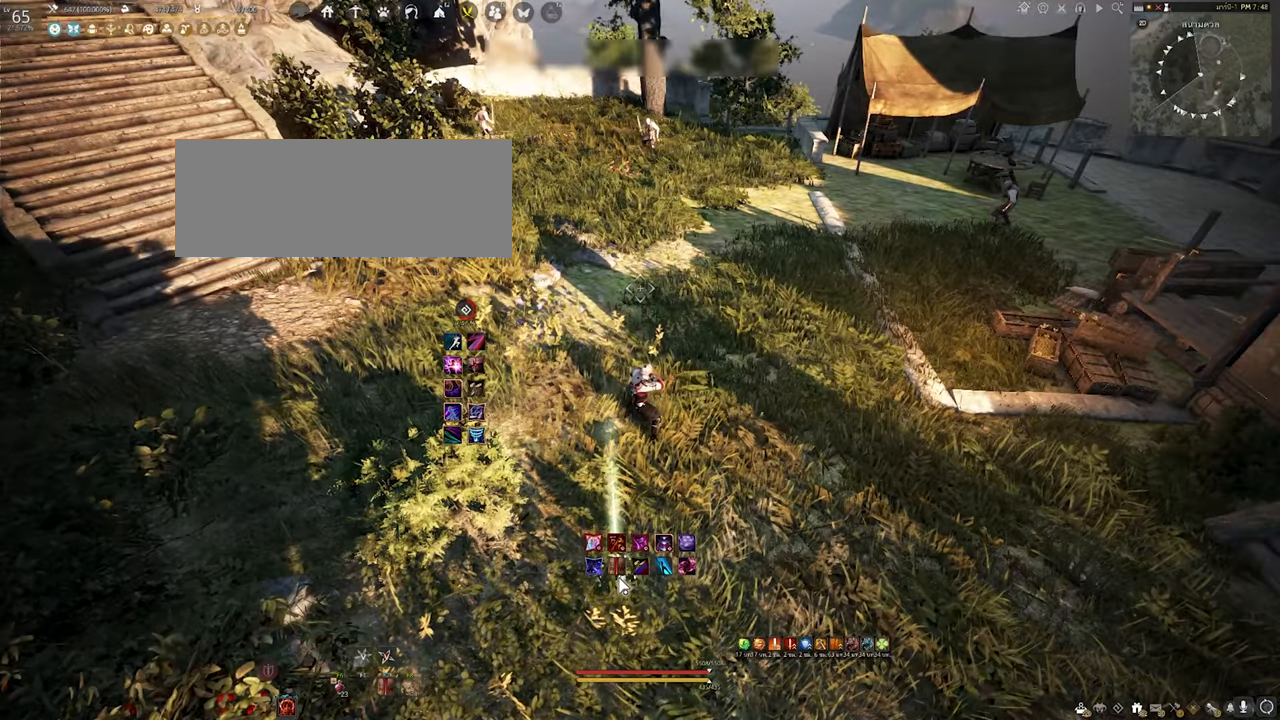
{"keys": ["d"], "mouse": [], "events": [[200, "mouse_left", "down"], [300, "mouse_left", "up"], [383, "d", "down"]]}
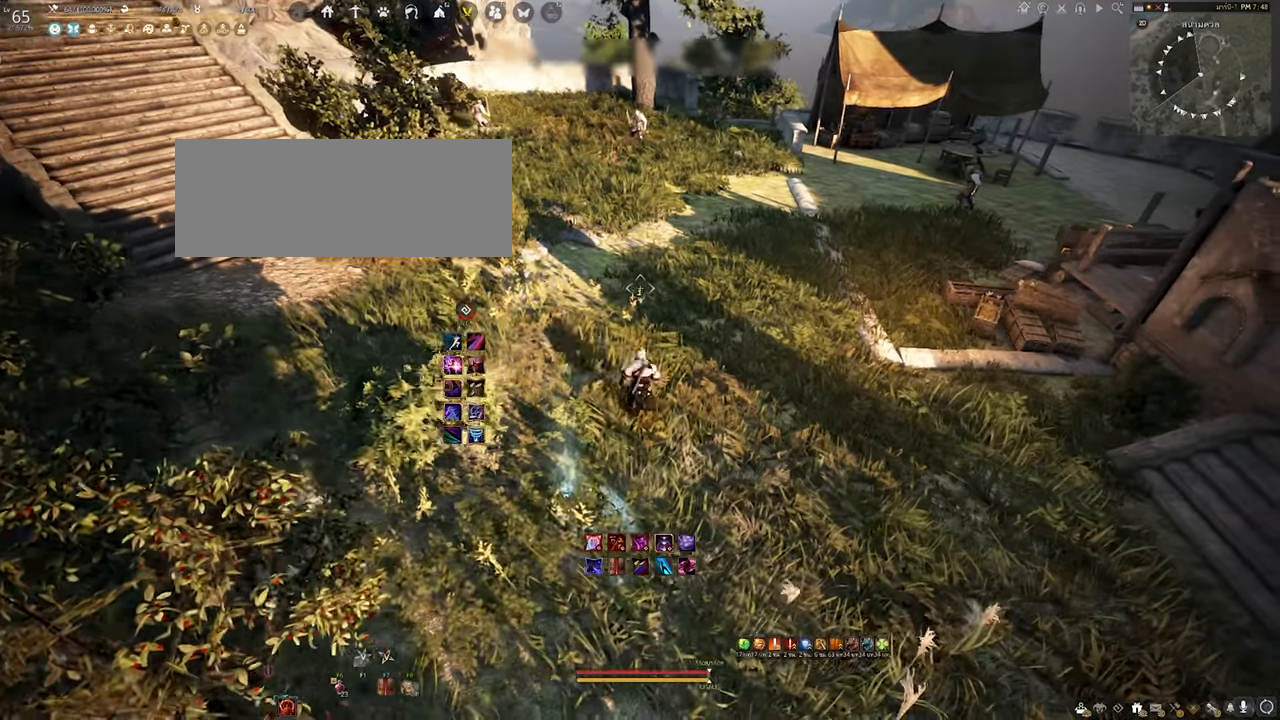
{"keys": [], "mouse": [], "events": [[116, "d", "up"]]}
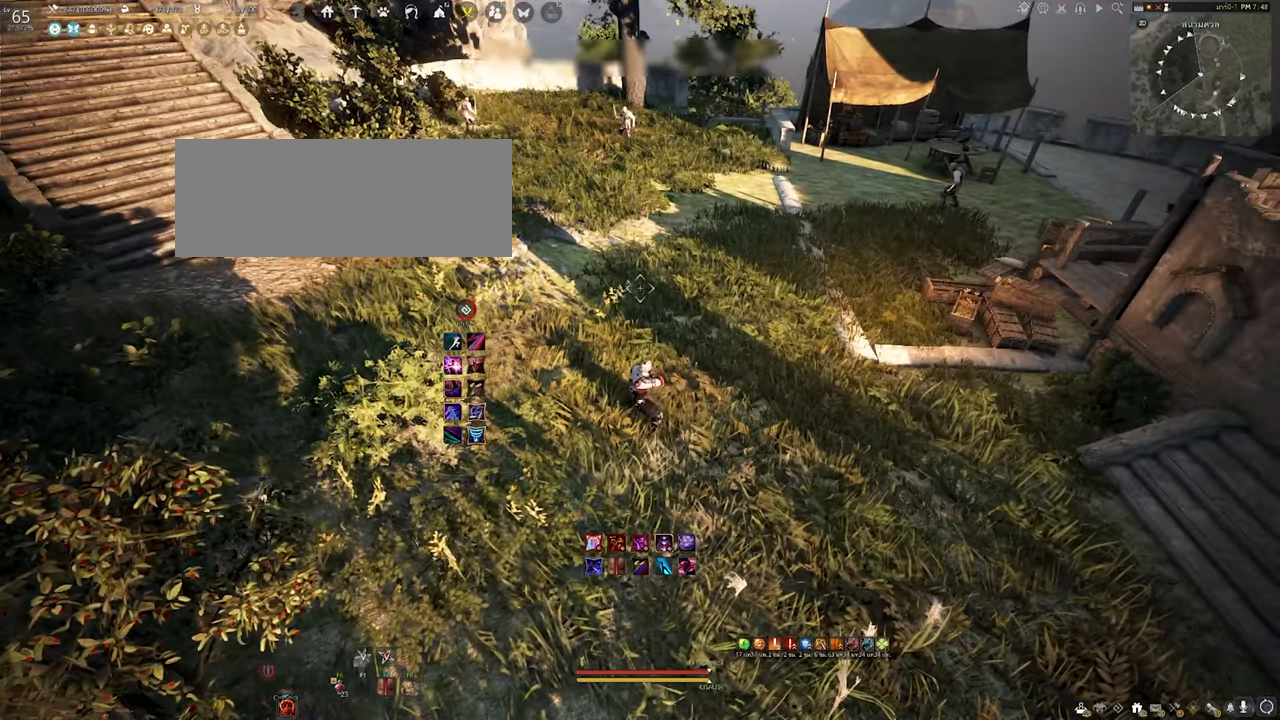
{"keys": [], "mouse": [], "events": []}
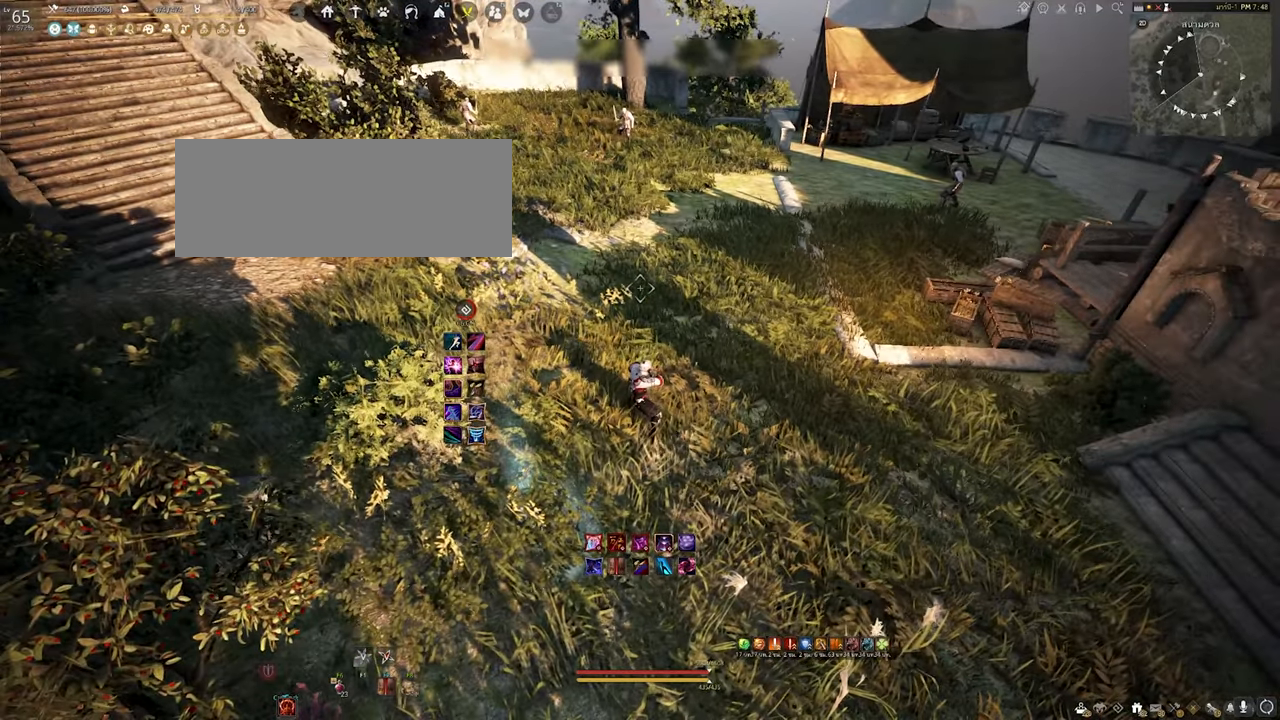
{"keys": ["a"], "mouse": [], "events": [[350, "a", "down"]]}
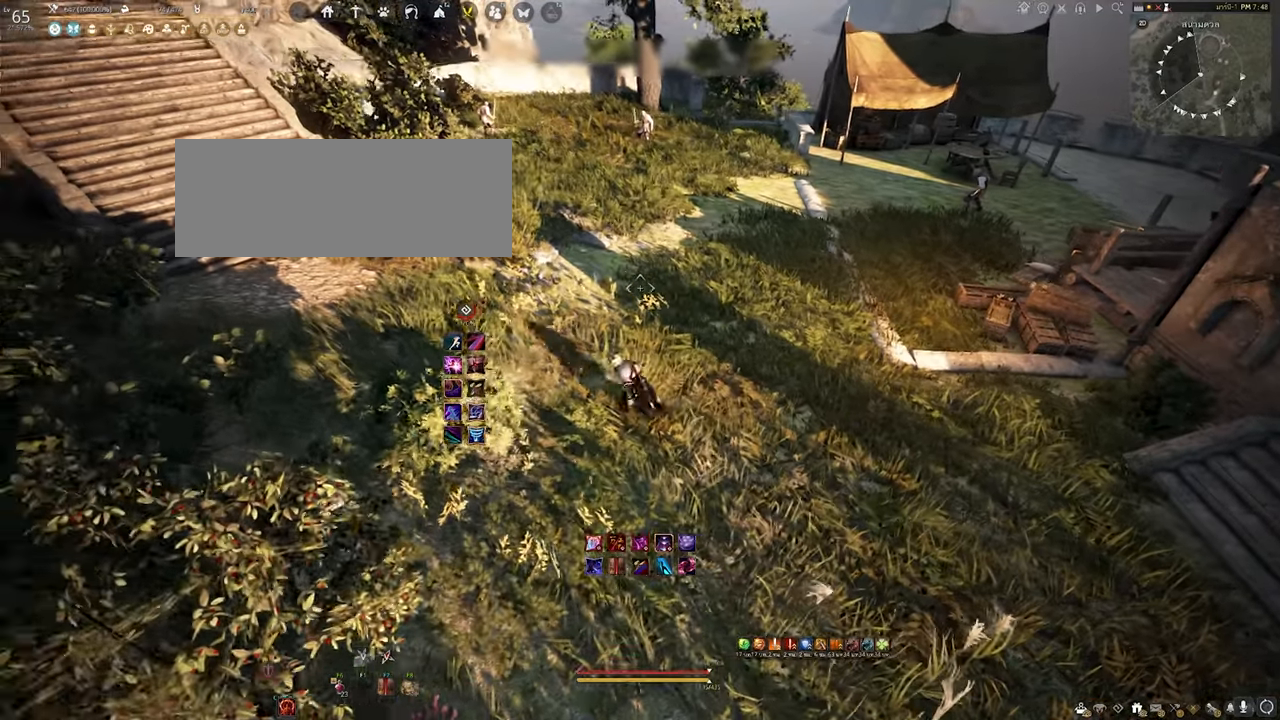
{"keys": [], "mouse": [], "events": [[133, "a", "up"]]}
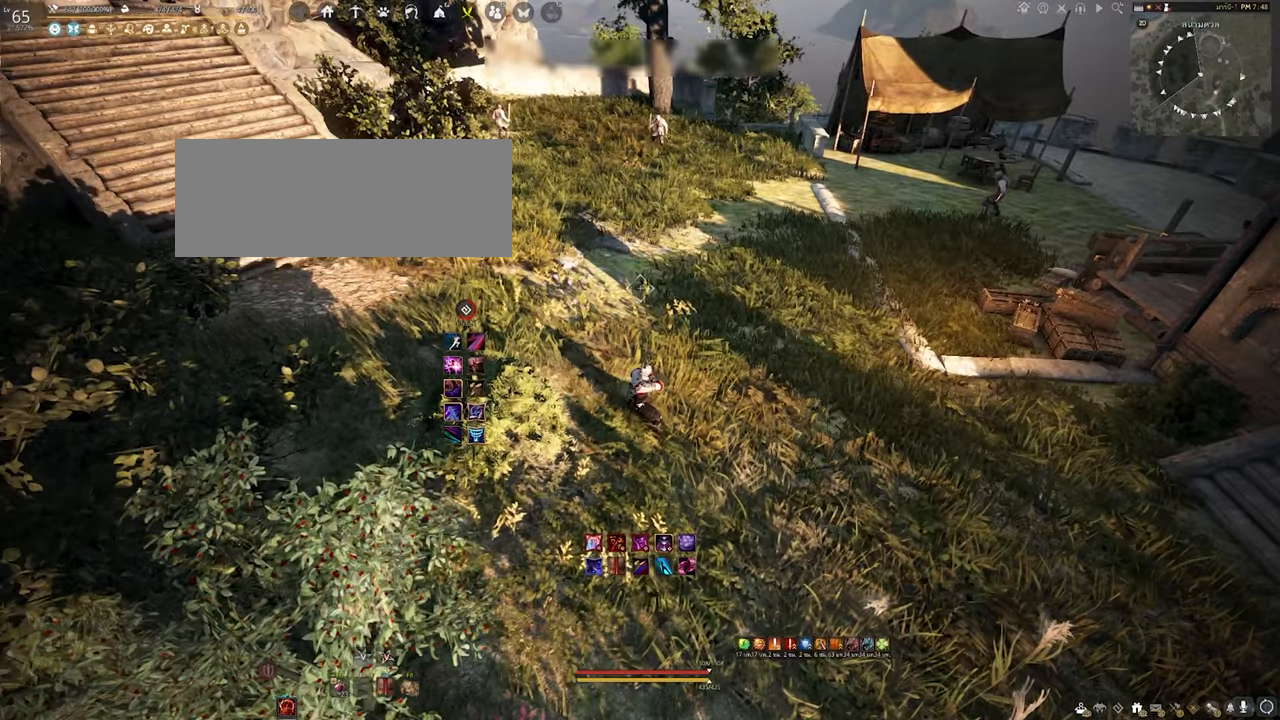
{"keys": [], "mouse": [], "events": []}
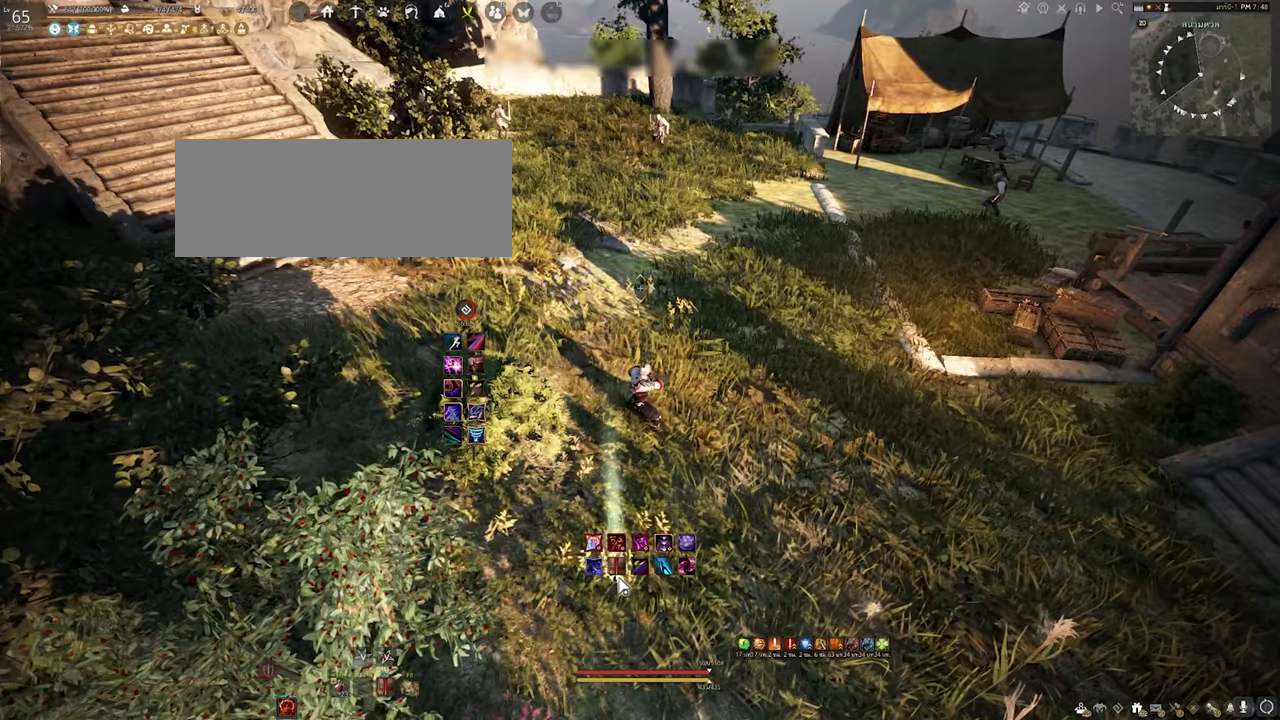
{"keys": [], "mouse": [], "events": []}
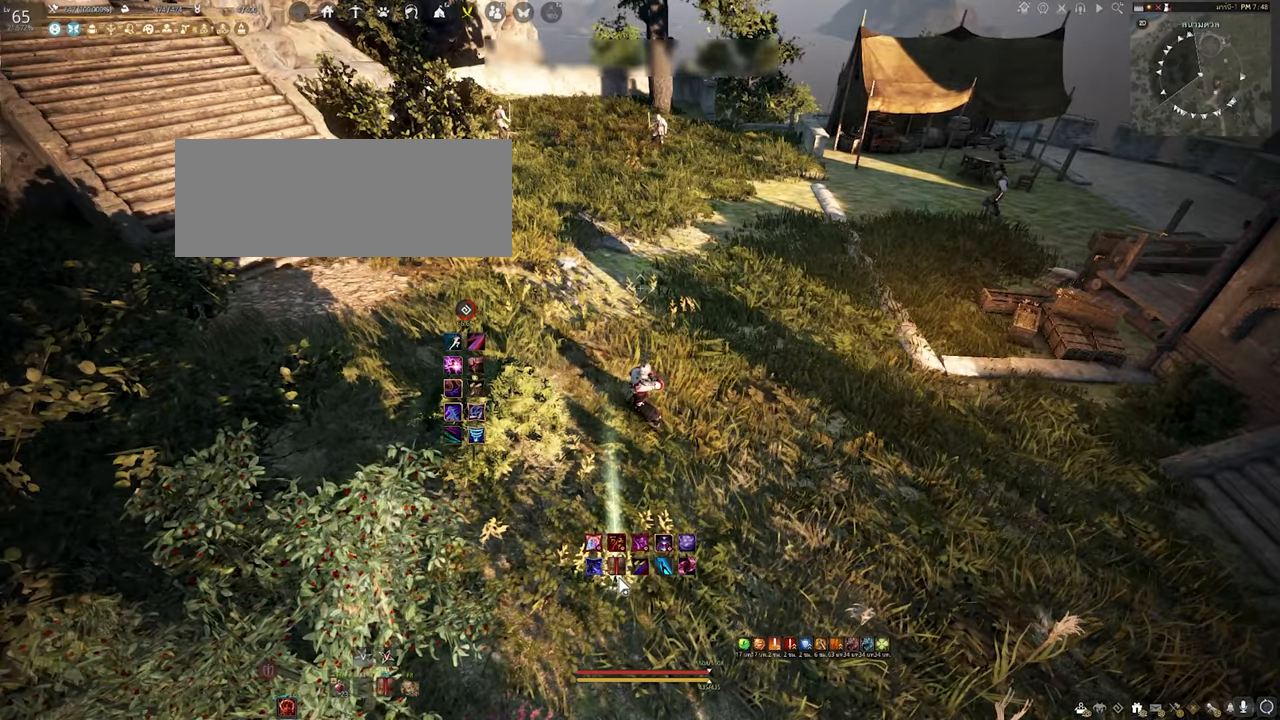
{"keys": [], "mouse": [], "events": [[267, "mouse_left", "down"], [367, "mouse_left", "up"], [383, "d", "down"], [500, "d", "up"]]}
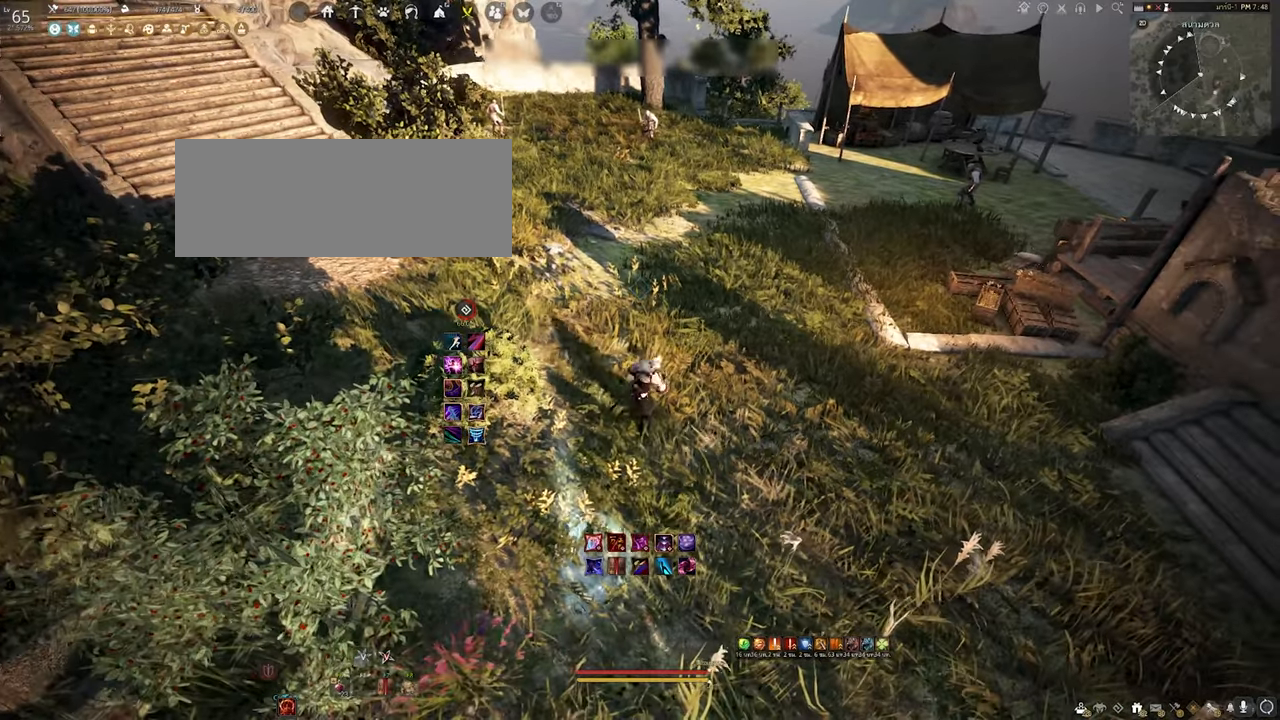
{"keys": [], "mouse": [], "events": []}
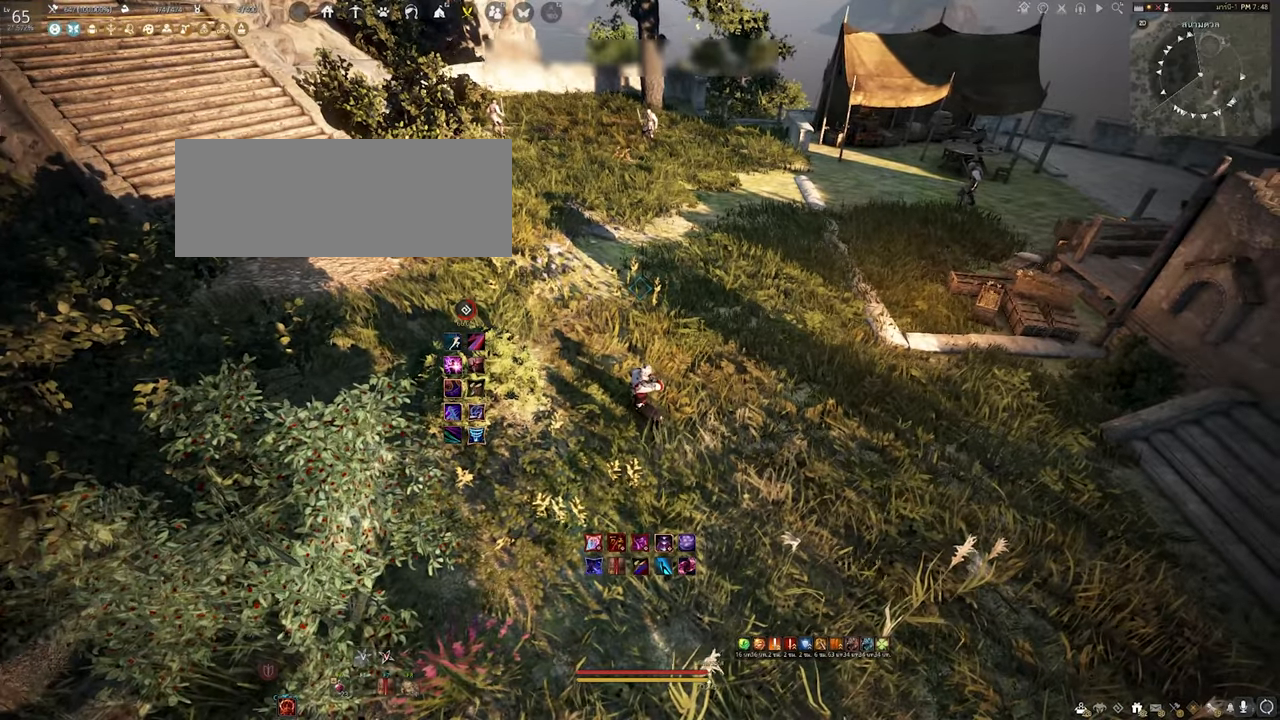
{"keys": [], "mouse": ["left"], "events": [[500, "mouse_left", "down"]]}
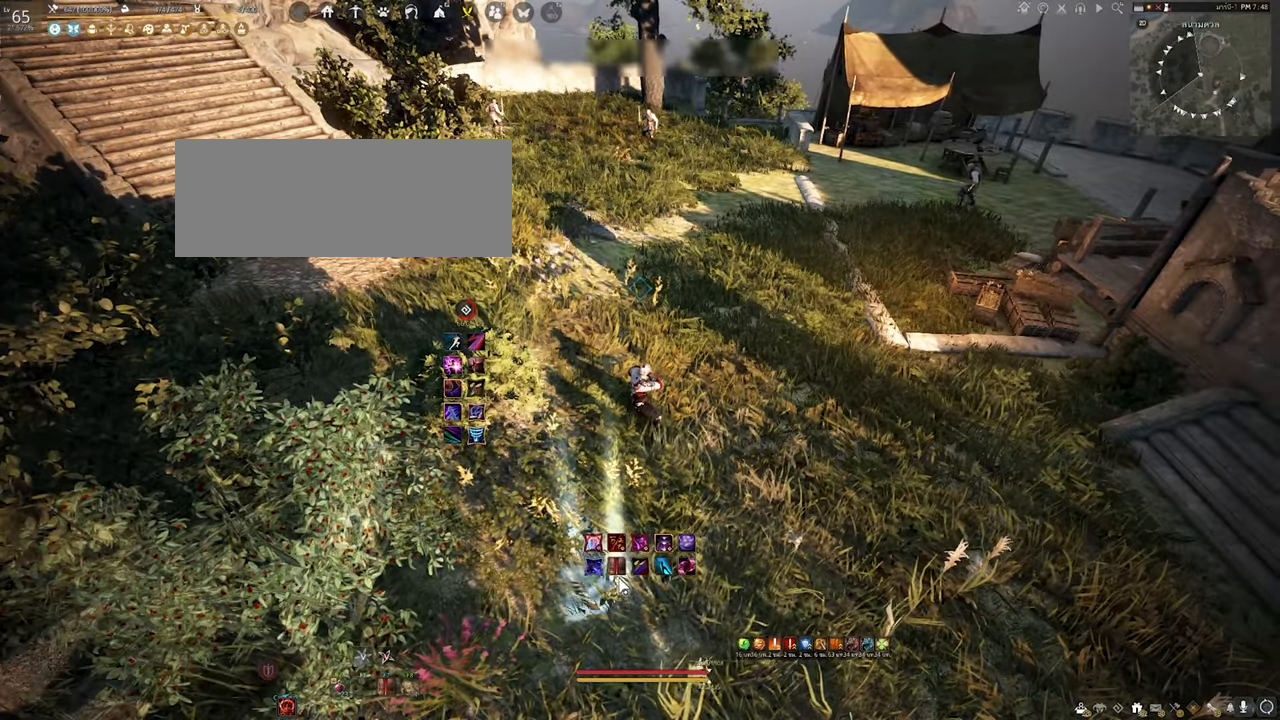
{"keys": [], "mouse": [], "events": [[133, "mouse_left", "up"], [200, "d", "down"], [350, "d", "up"]]}
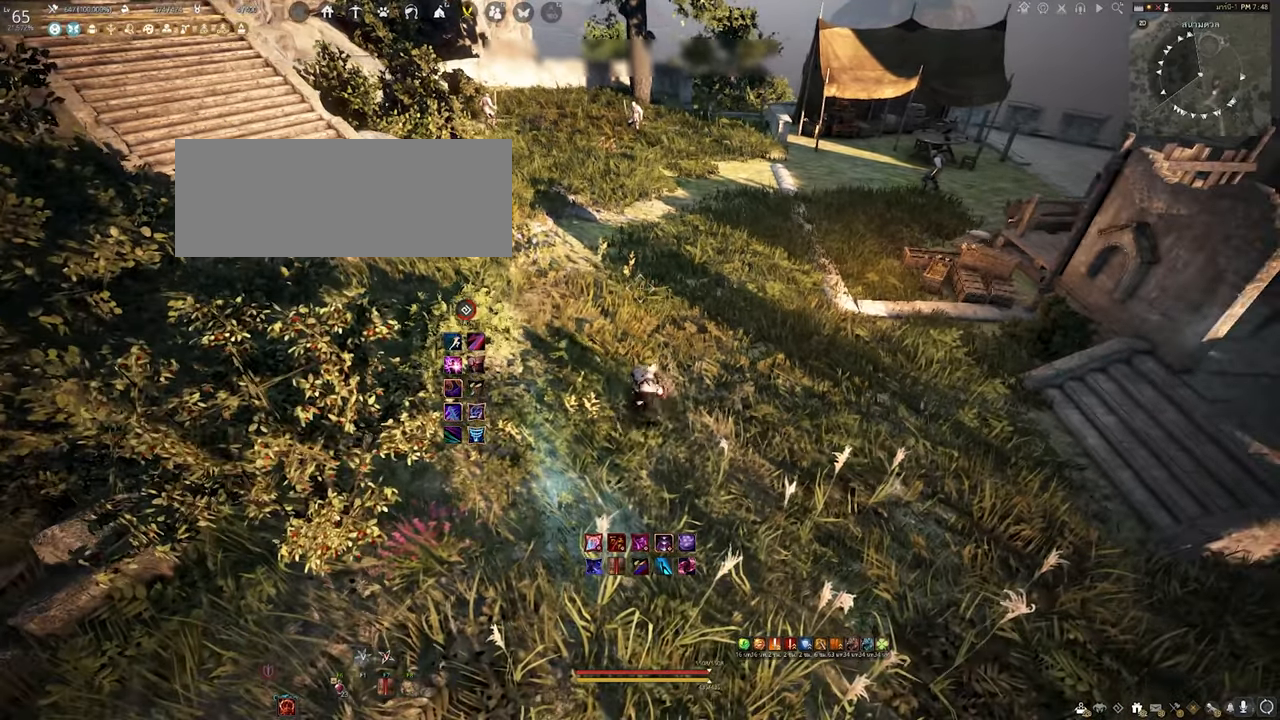
{"keys": ["w"], "mouse": [], "events": [[483, "w", "down"]]}
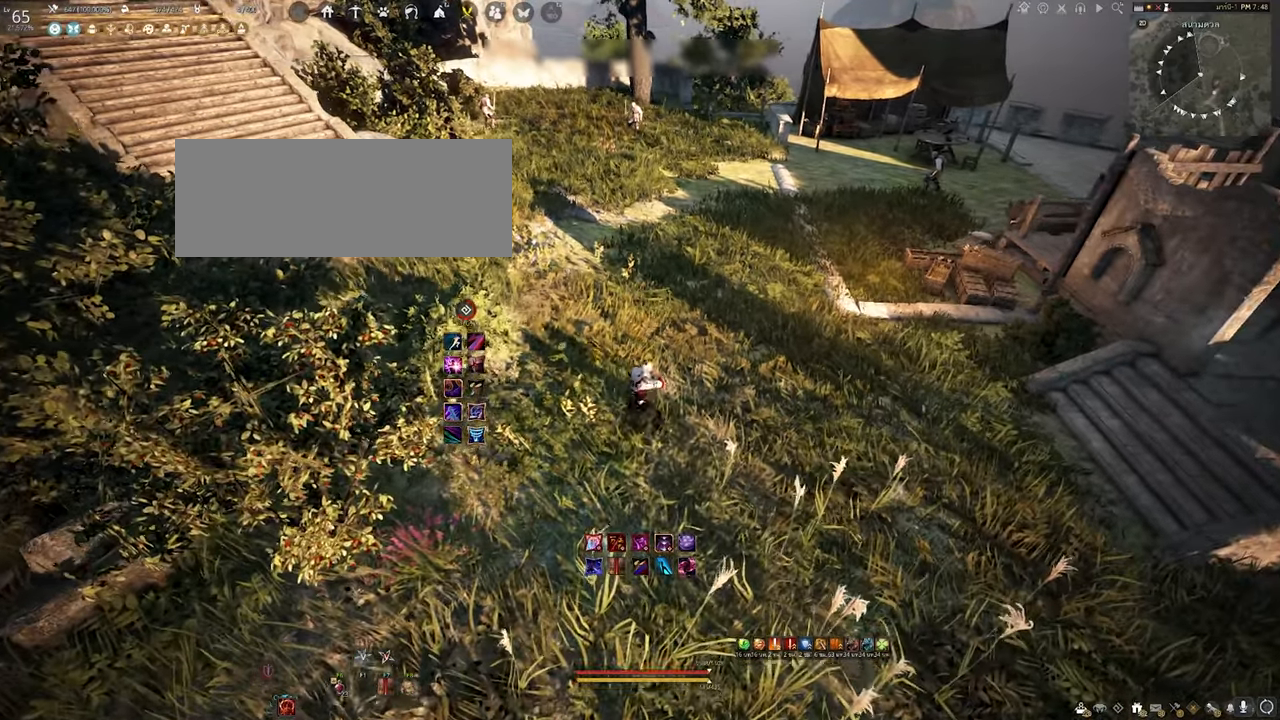
{"keys": [], "mouse": [], "events": [[367, "w", "up"]]}
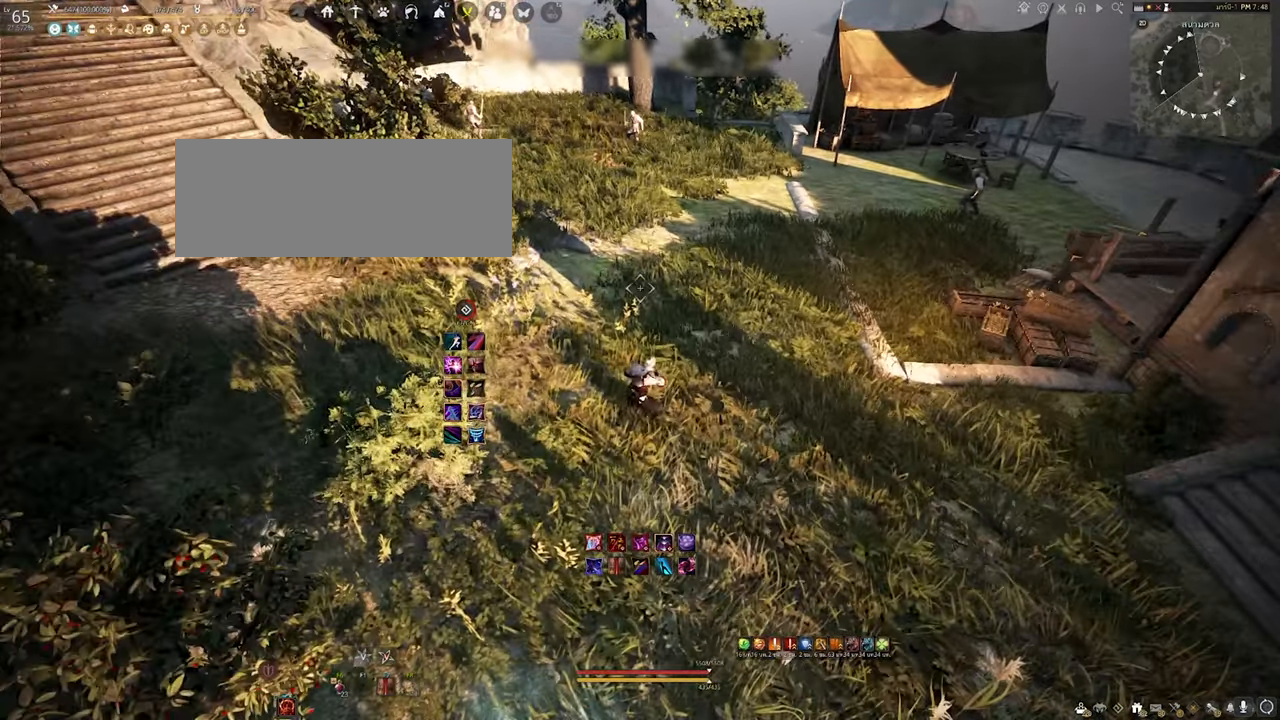
{"keys": [], "mouse": [], "events": []}
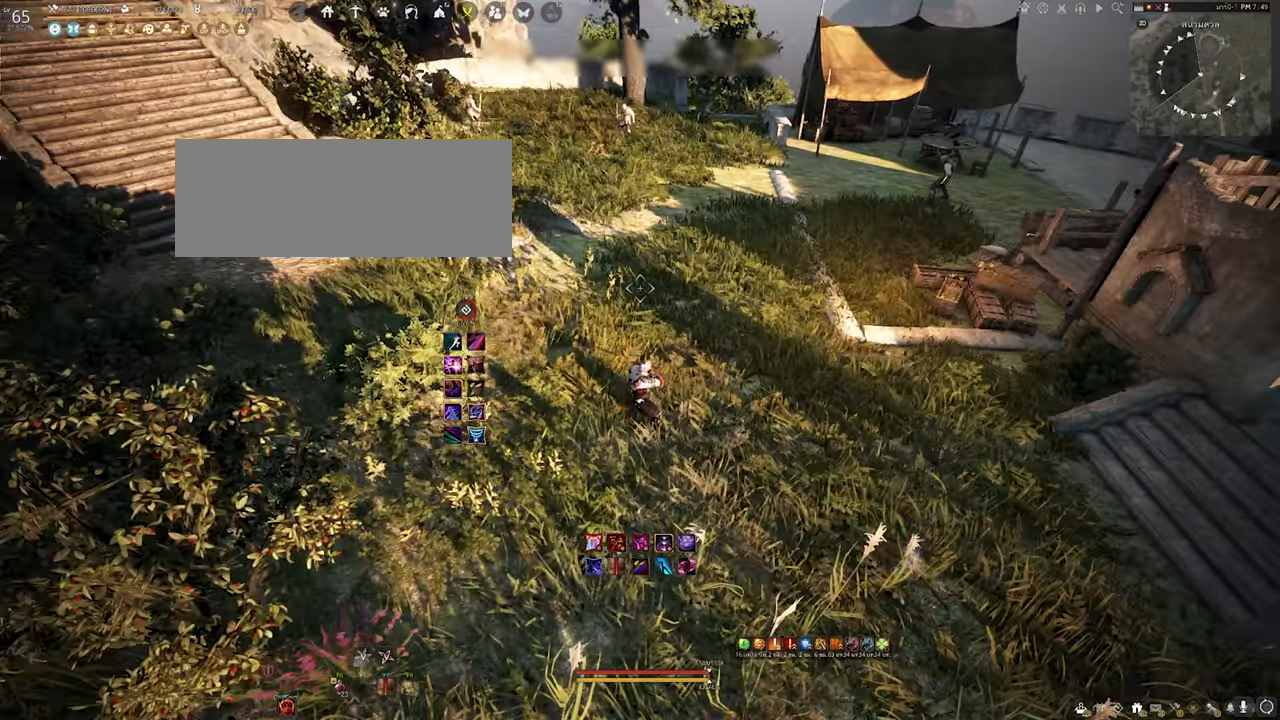
{"keys": [], "mouse": [], "events": []}
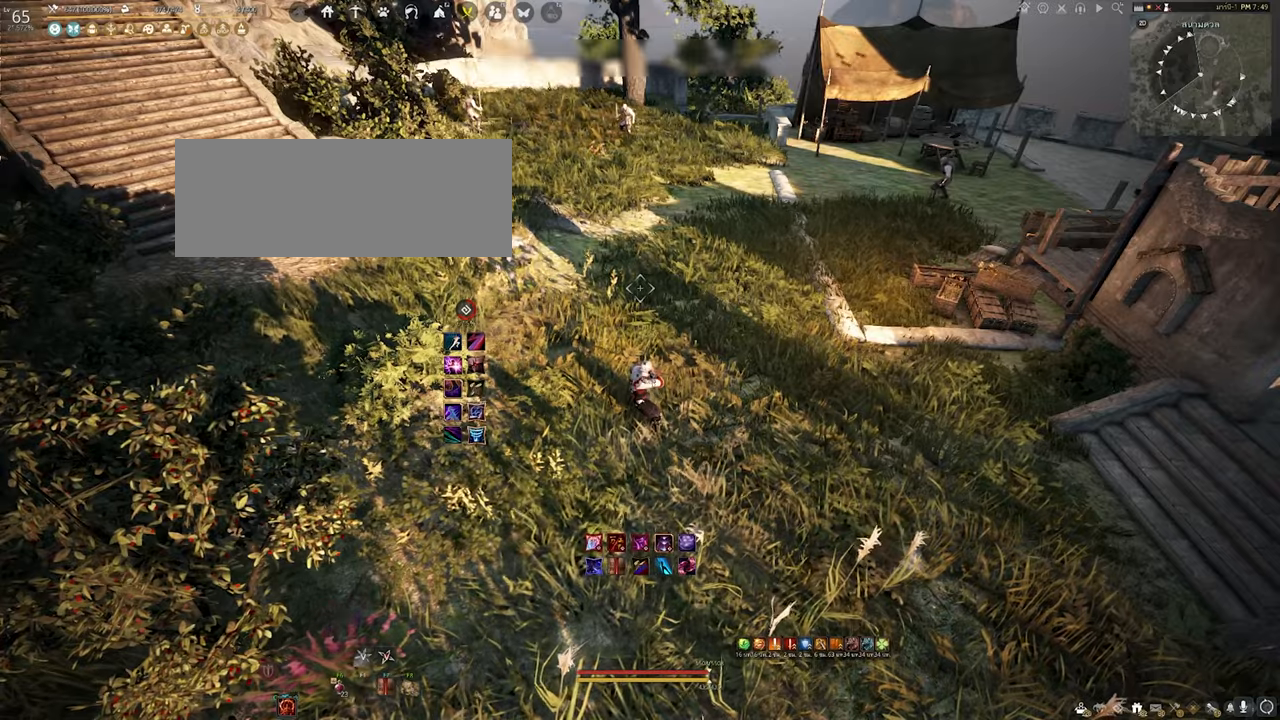
{"keys": ["a", "w"], "mouse": [], "events": [[434, "a", "down"], [500, "w", "down"]]}
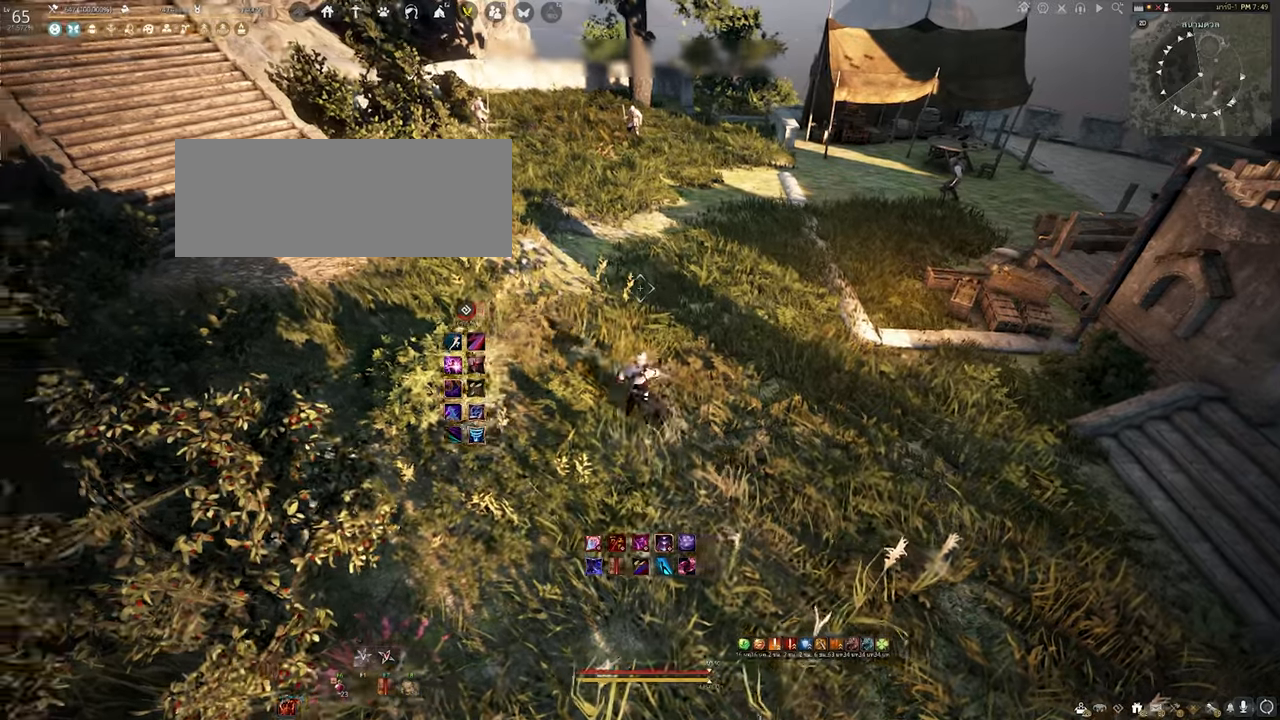
{"keys": ["a"], "mouse": [], "events": [[150, "a", "up"], [284, "w", "up"], [350, "a", "down"]]}
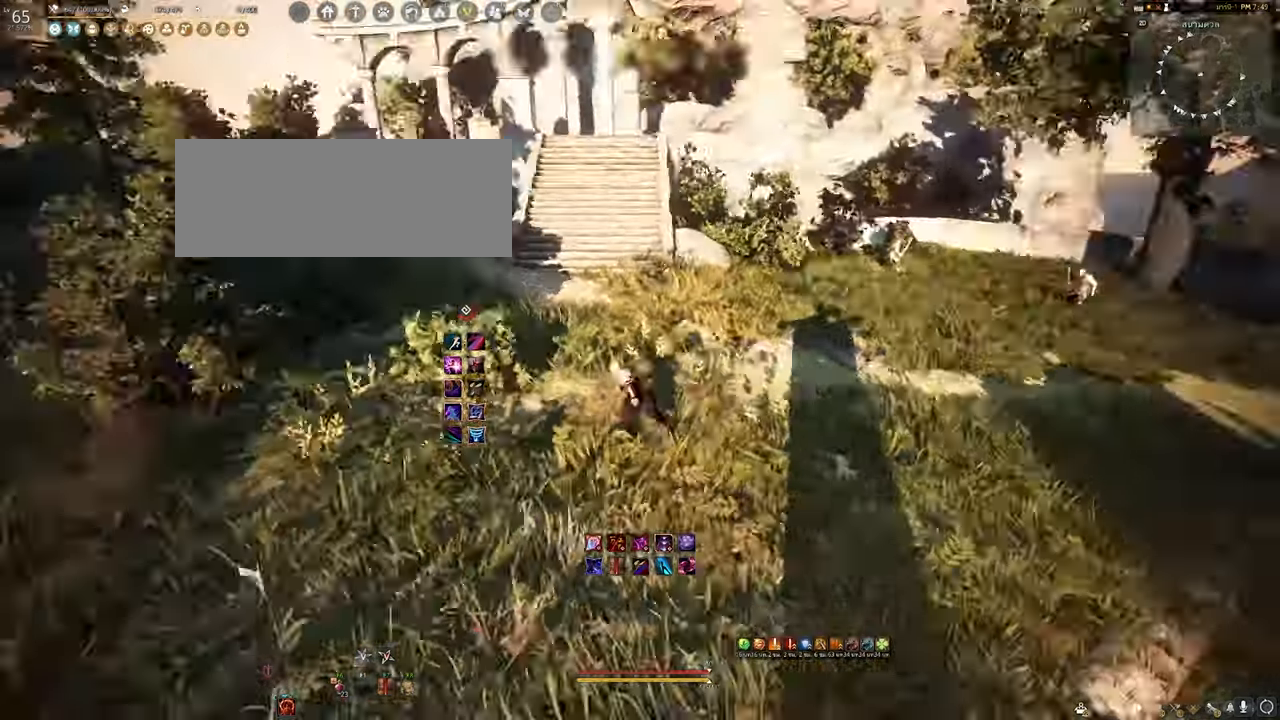
{"keys": [], "mouse": [], "events": [[234, "a", "up"]]}
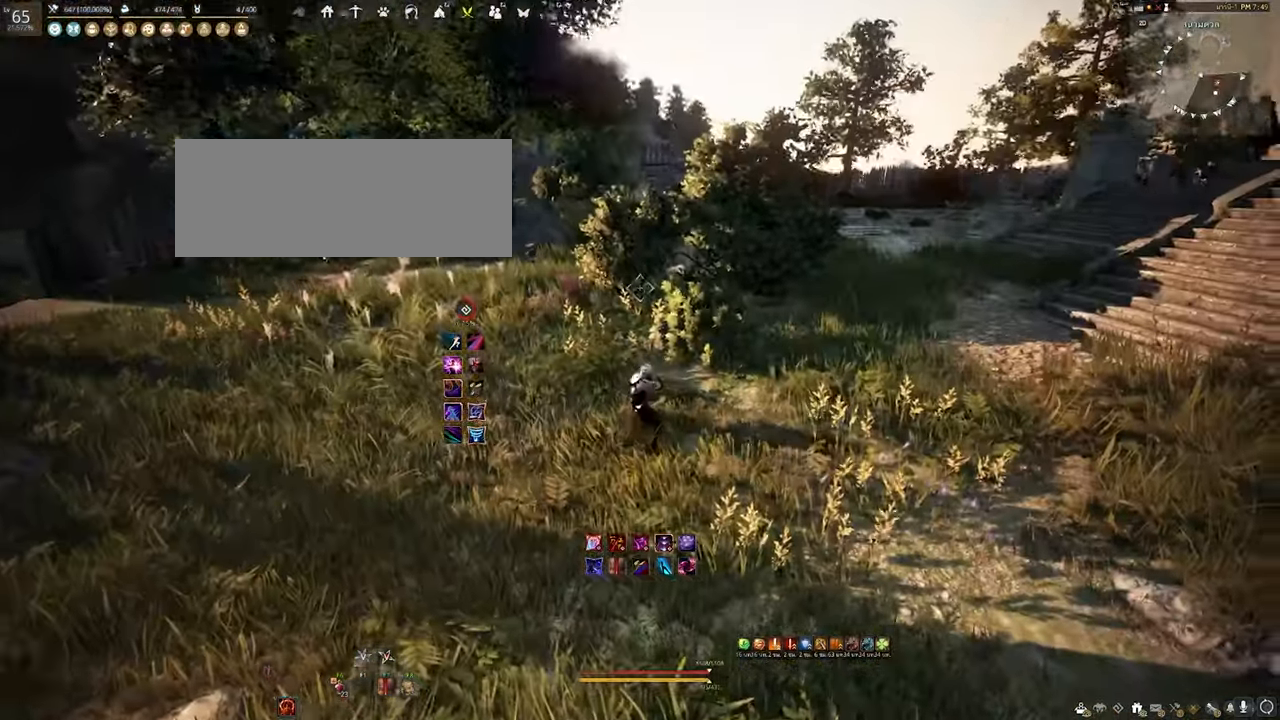
{"keys": ["s"], "mouse": [], "events": [[200, "d", "down"], [484, "d", "up"], [484, "s", "down"]]}
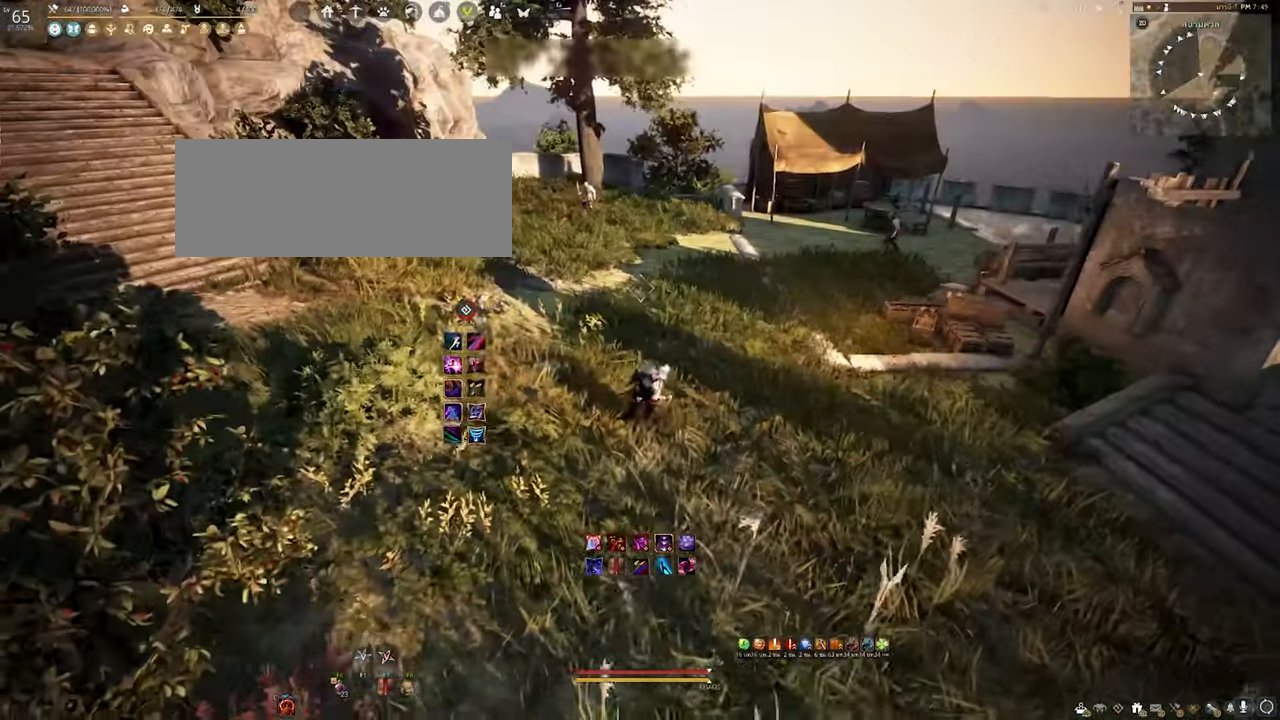
{"keys": [], "mouse": [], "events": [[50, "d", "down"], [250, "s", "up"], [334, "d", "up"]]}
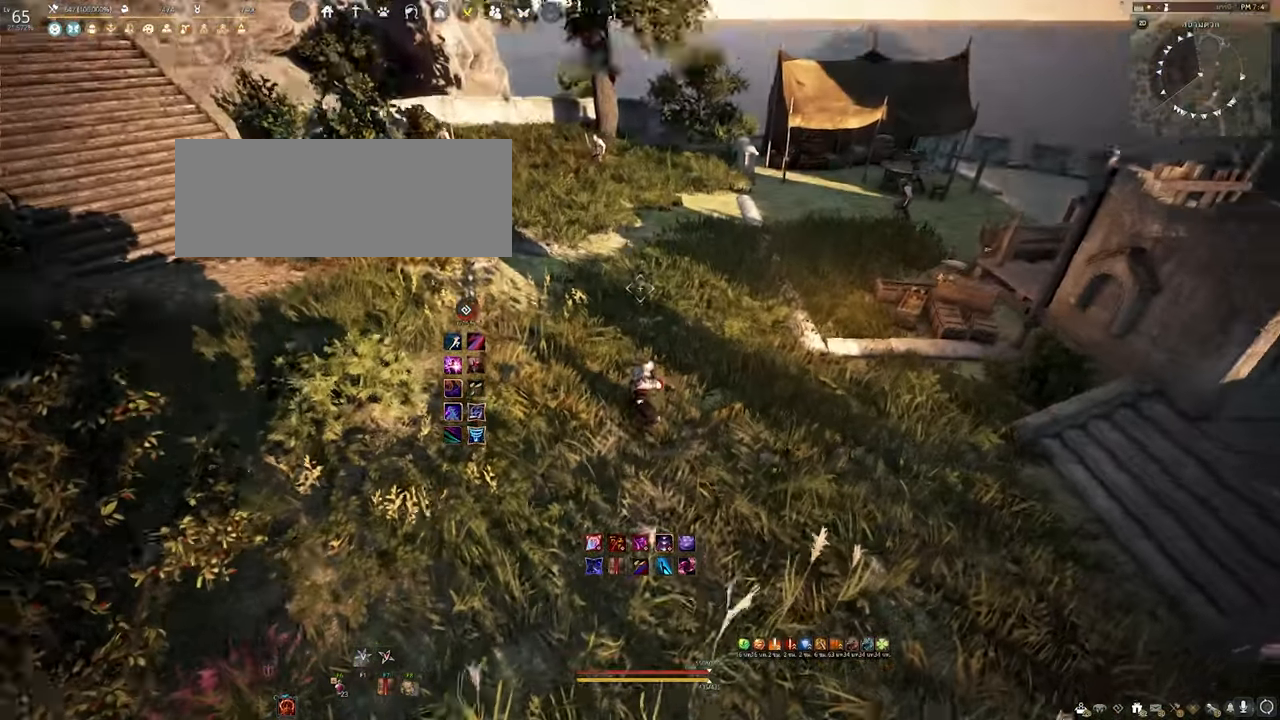
{"keys": ["a", "w"], "mouse": [], "events": [[217, "w", "down"], [367, "a", "down"]]}
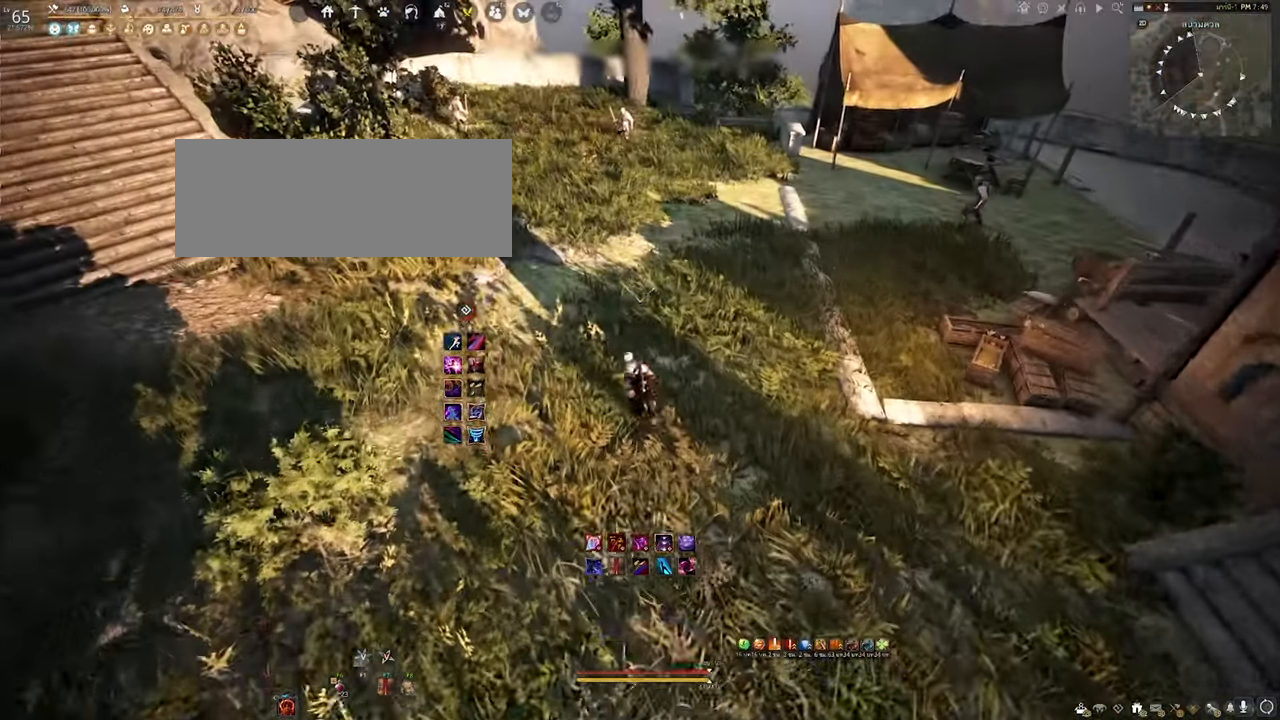
{"keys": ["w"], "mouse": [], "events": [[117, "a", "up"]]}
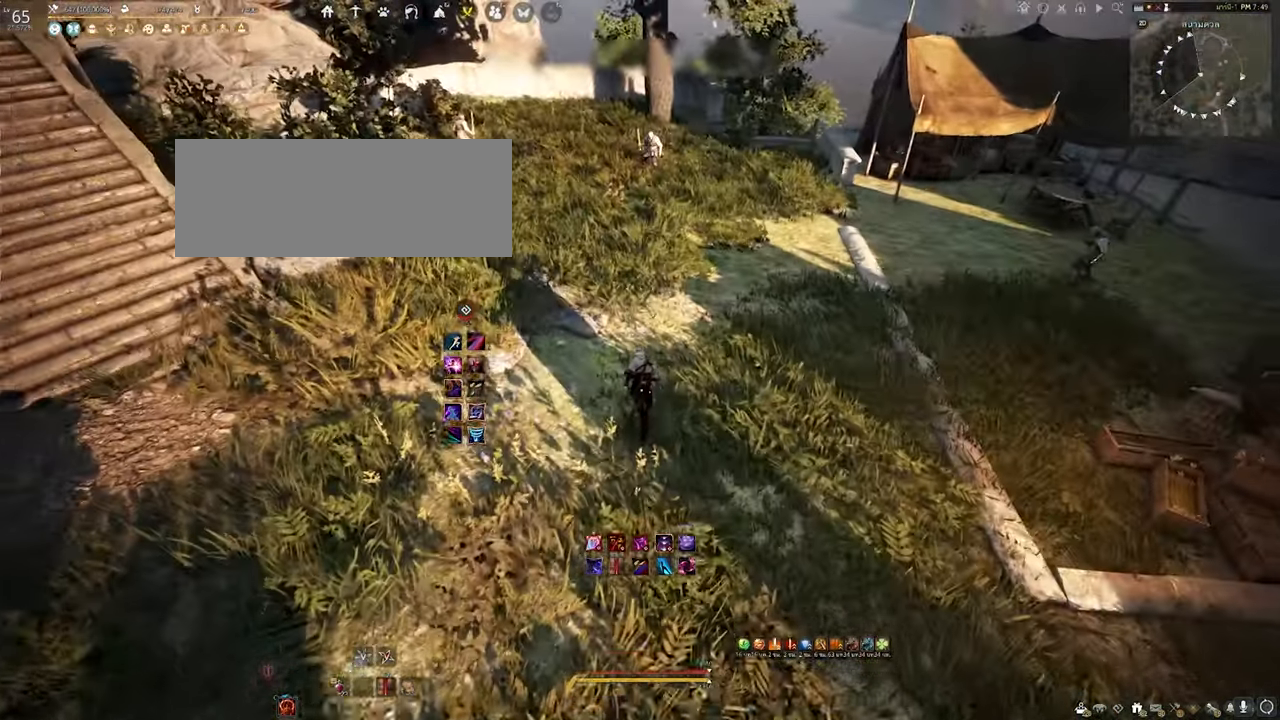
{"keys": ["s"], "mouse": [], "events": [[184, "w", "up"], [500, "s", "down"]]}
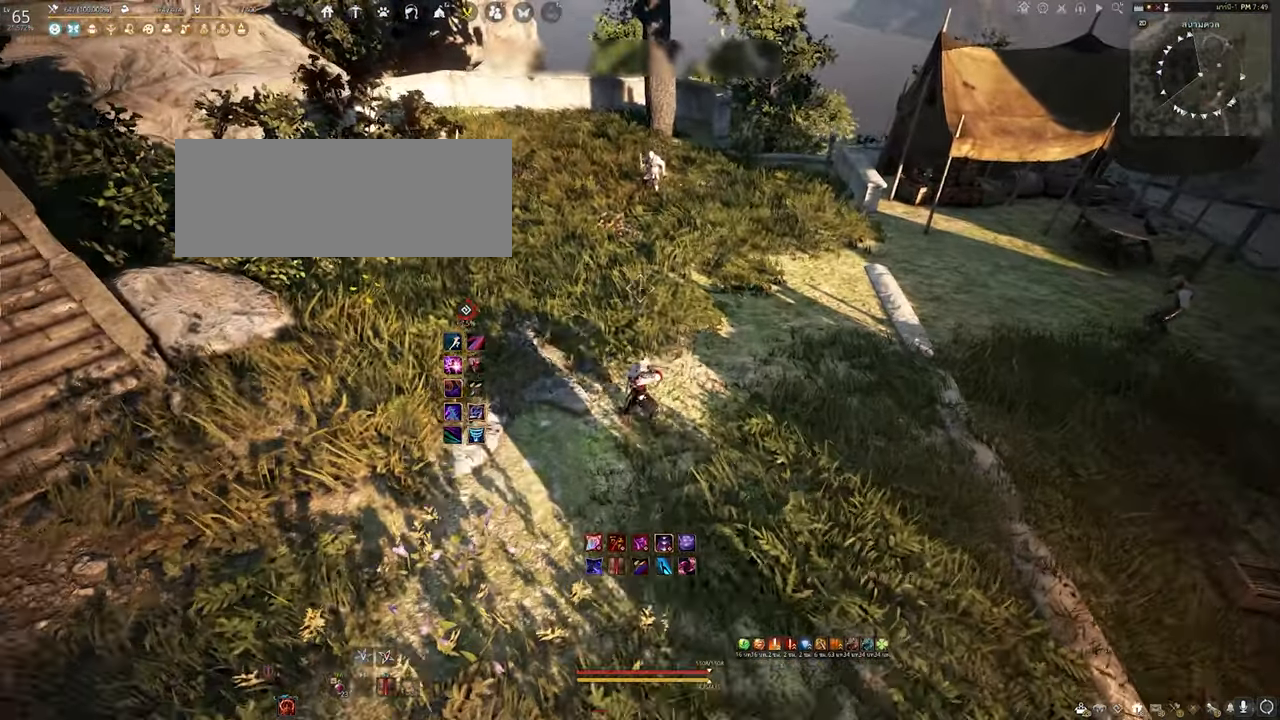
{"keys": ["d", "w"], "mouse": [], "events": [[367, "d", "down"], [384, "s", "up"], [500, "w", "down"]]}